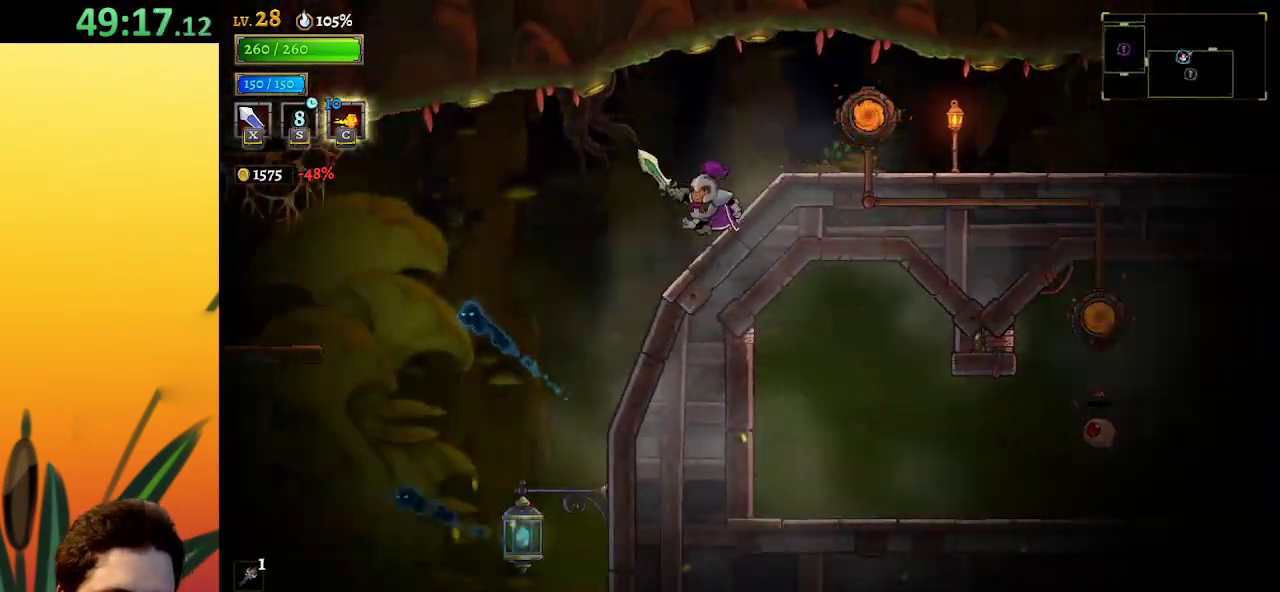
Gameplay with keyboard; each line is a JSON object with the keys held at the frame after it. "events" lists presses ("down") and releases ("up") of "a", "c", "d", "down", "left", "right", "s", "up", "x" and "z" between this image and that frame as [ms after this image, input, new state], when the widget could be followed in between. No other keys are recorded. Mouse input is not recorded.
{"keys": ["left"], "events": []}
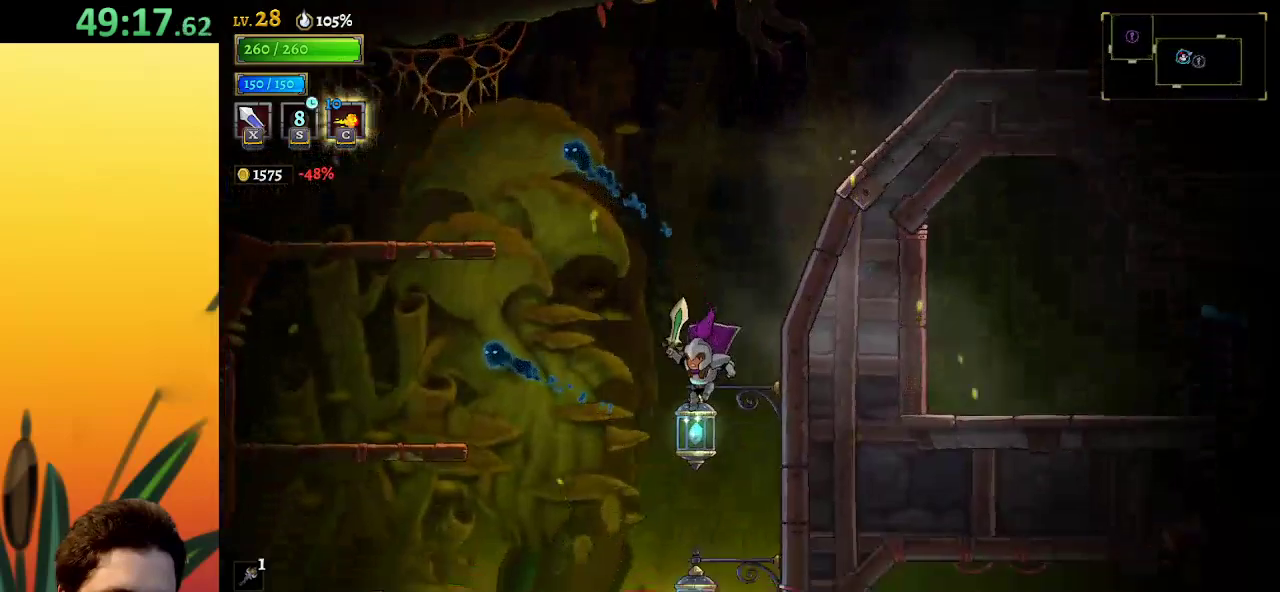
{"keys": [], "events": [[33, "down", "down"], [183, "down", "up"], [233, "left", "up"]]}
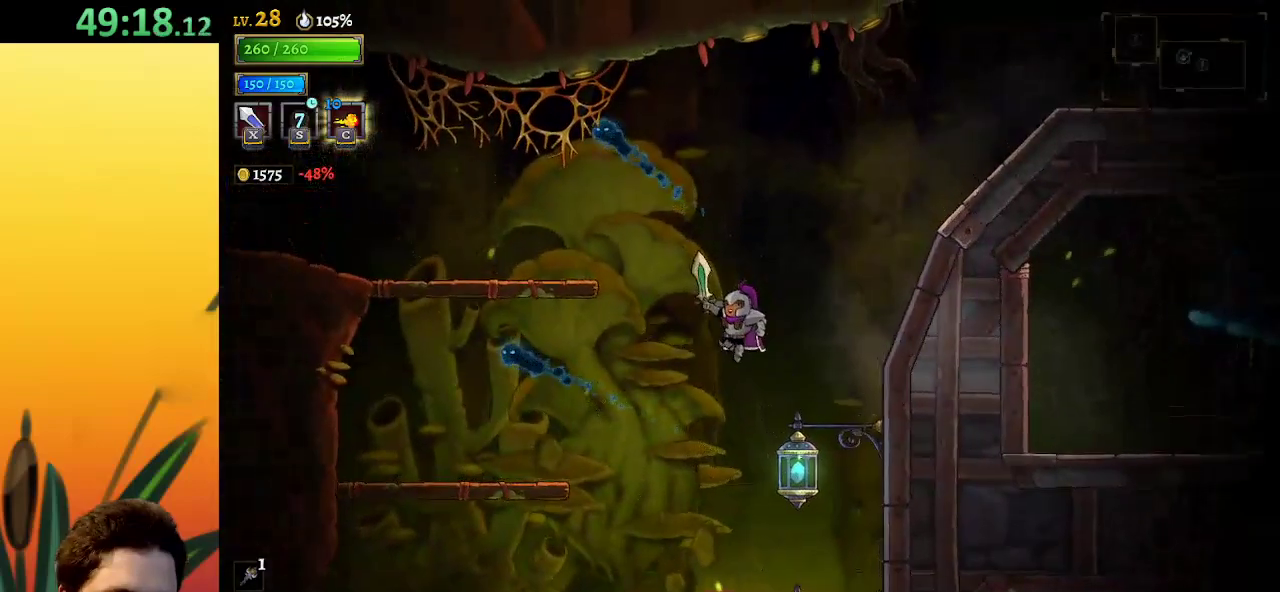
{"keys": ["left"], "events": [[17, "left", "down"]]}
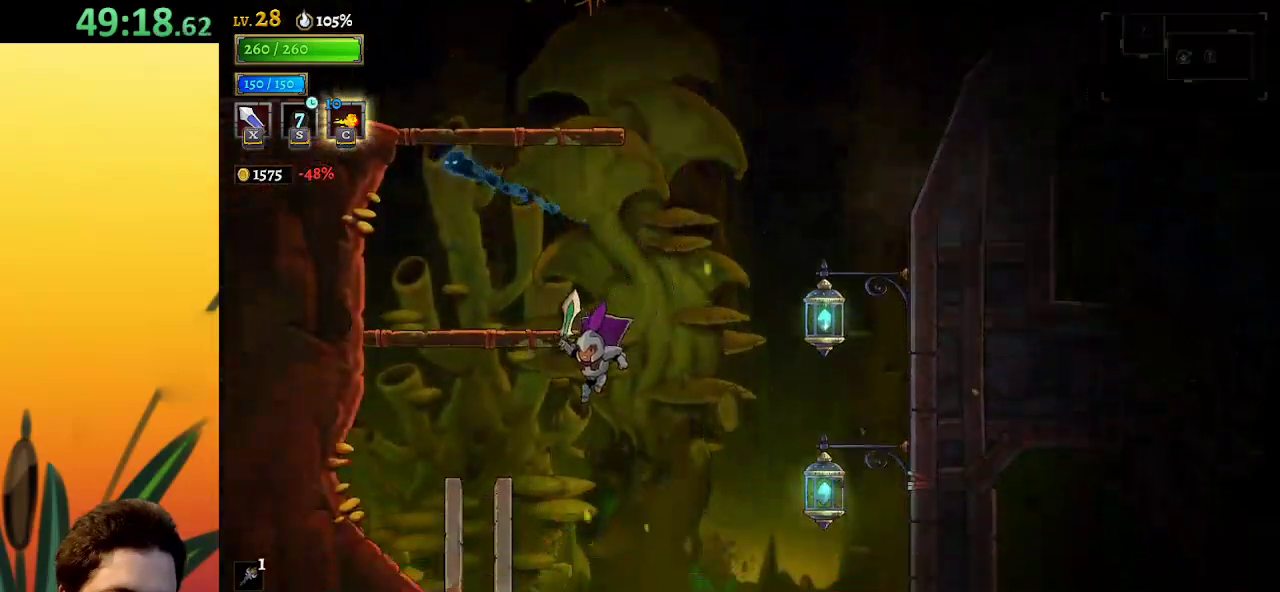
{"keys": ["down", "right"], "events": [[350, "left", "up"], [400, "right", "down"], [450, "down", "down"]]}
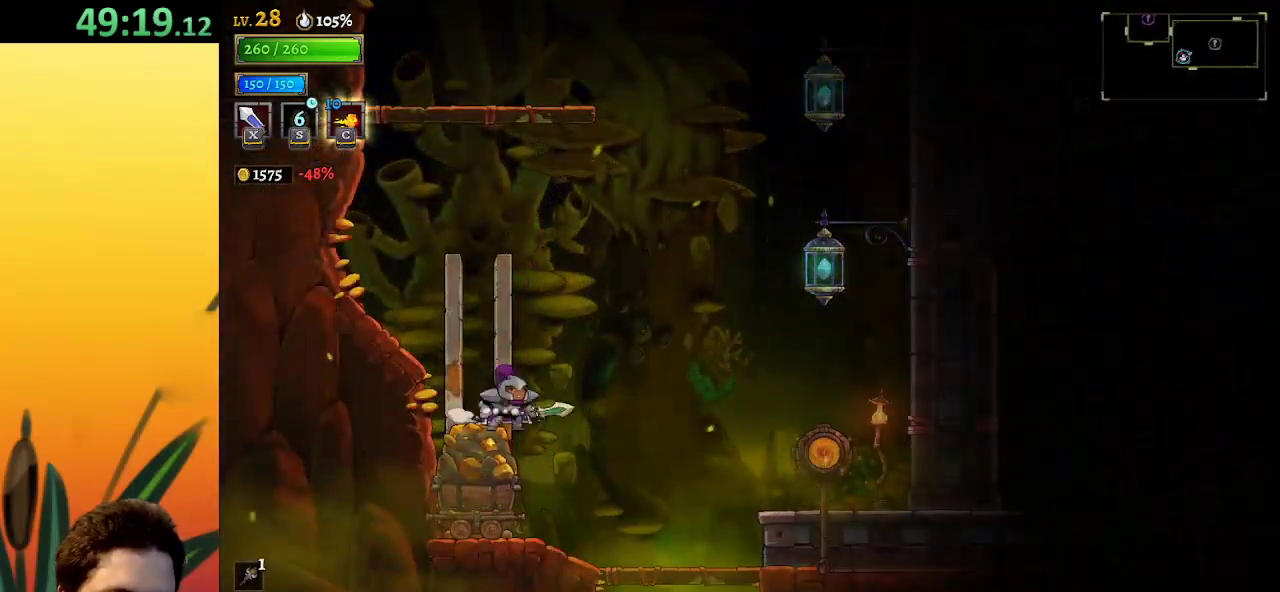
{"keys": ["down", "right"], "events": []}
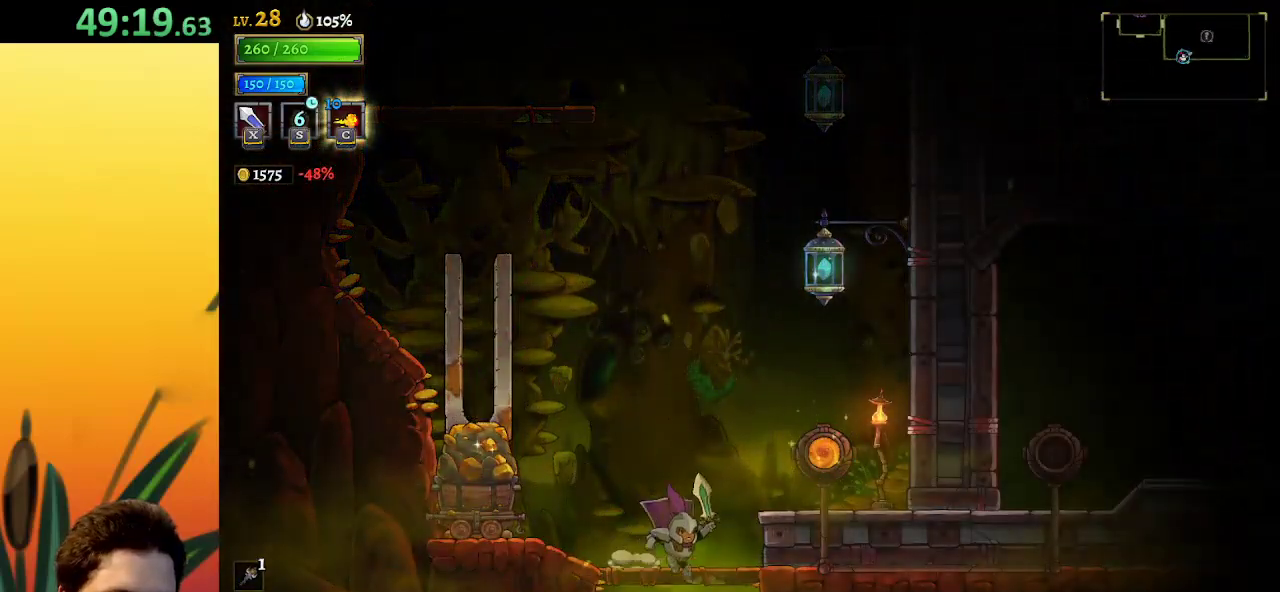
{"keys": [], "events": [[17, "right", "up"], [150, "down", "up"]]}
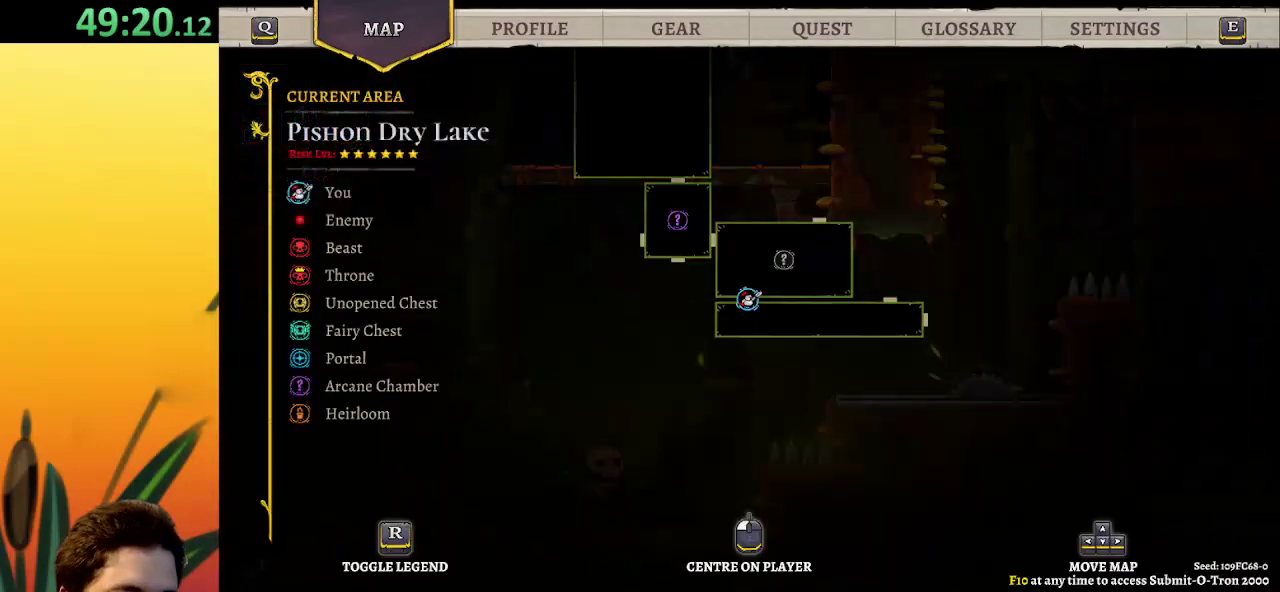
{"keys": ["down", "right"], "events": [[267, "down", "down"], [317, "right", "down"]]}
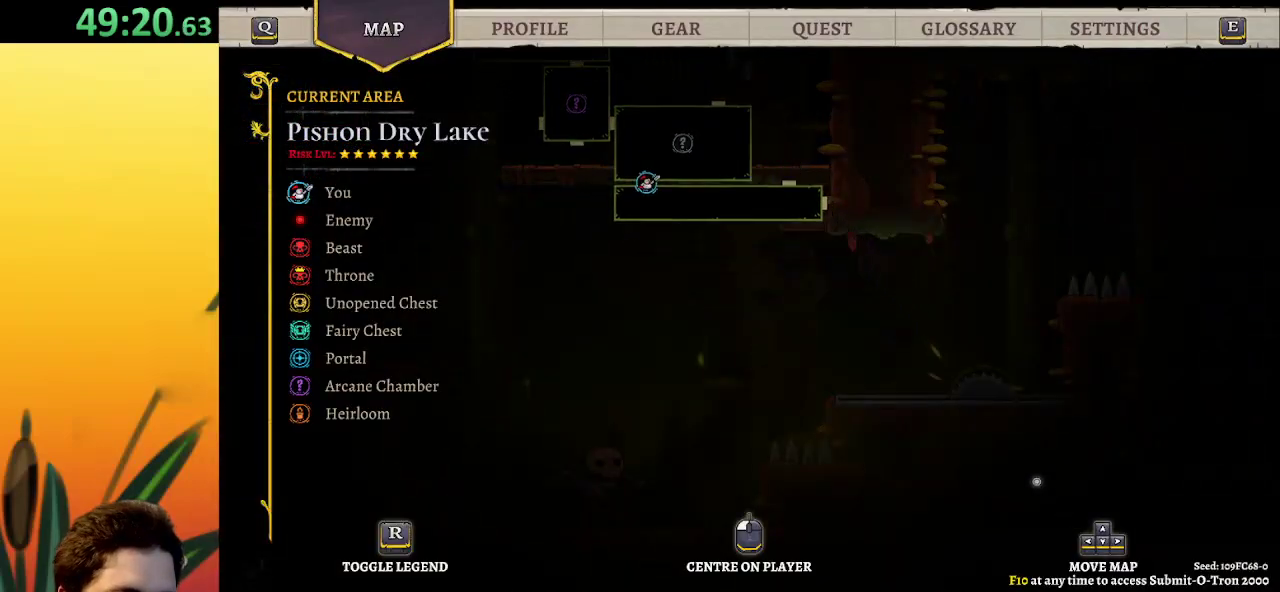
{"keys": [], "events": [[67, "down", "up"], [300, "right", "up"], [300, "up", "down"], [333, "up", "up"]]}
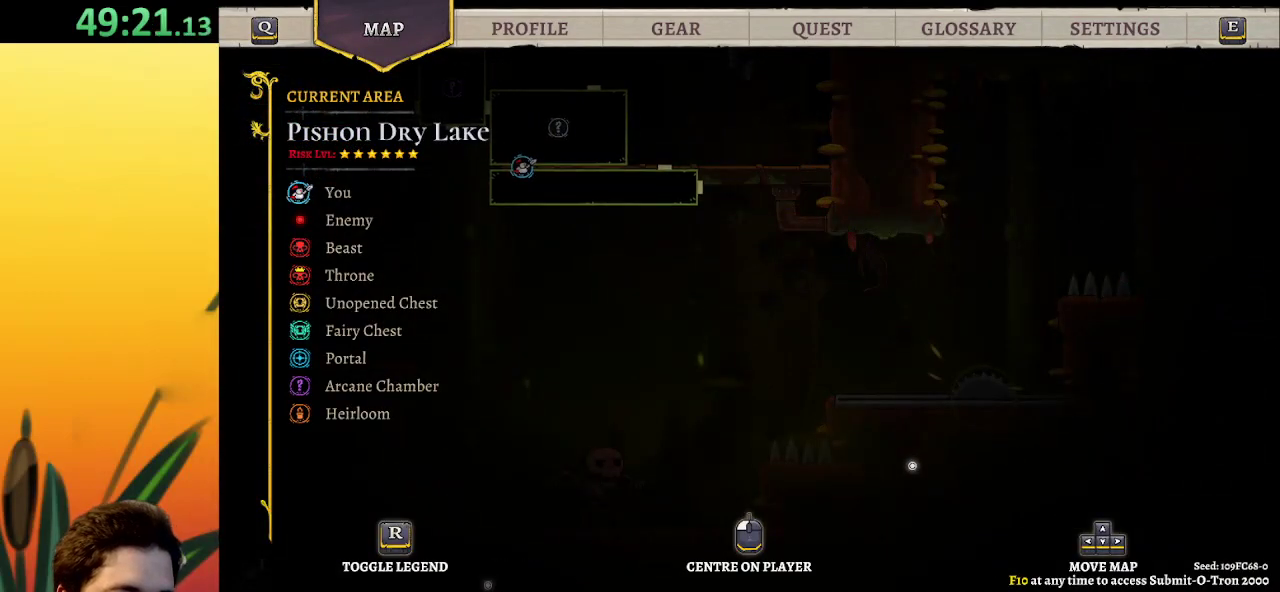
{"keys": [], "events": []}
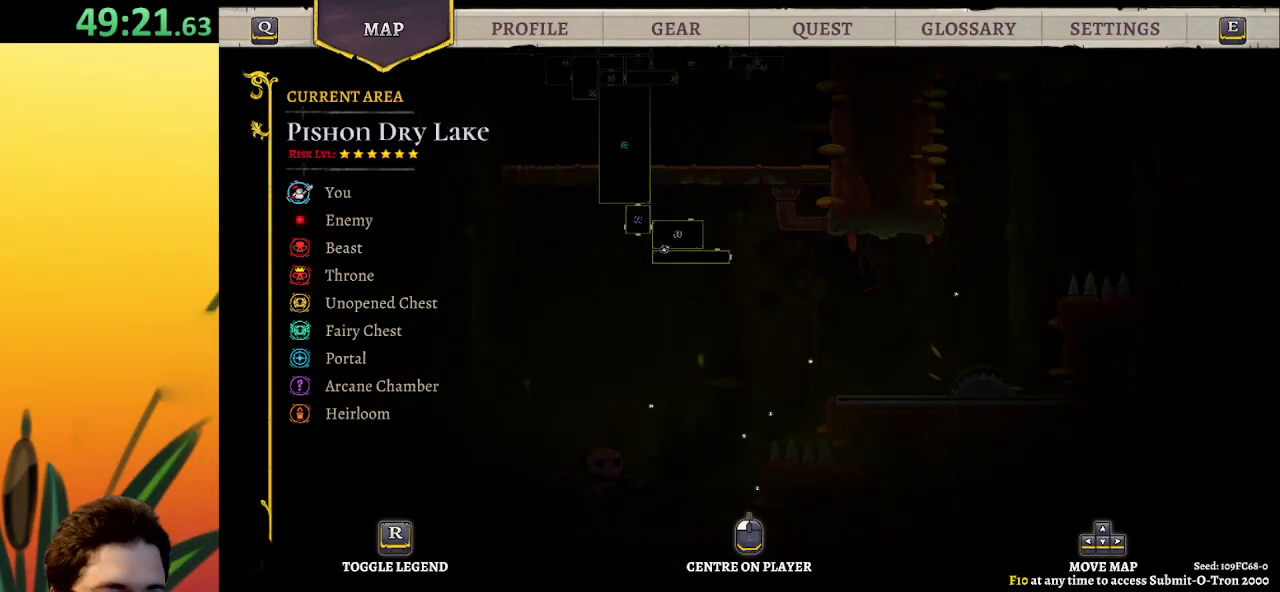
{"keys": [], "events": []}
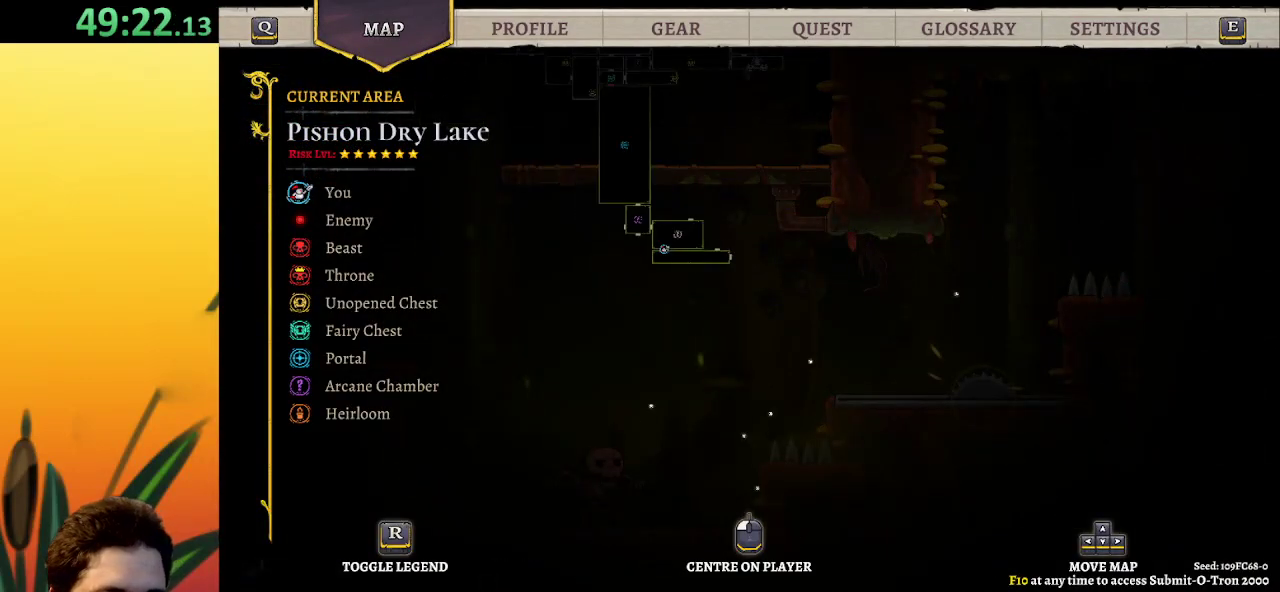
{"keys": [], "events": []}
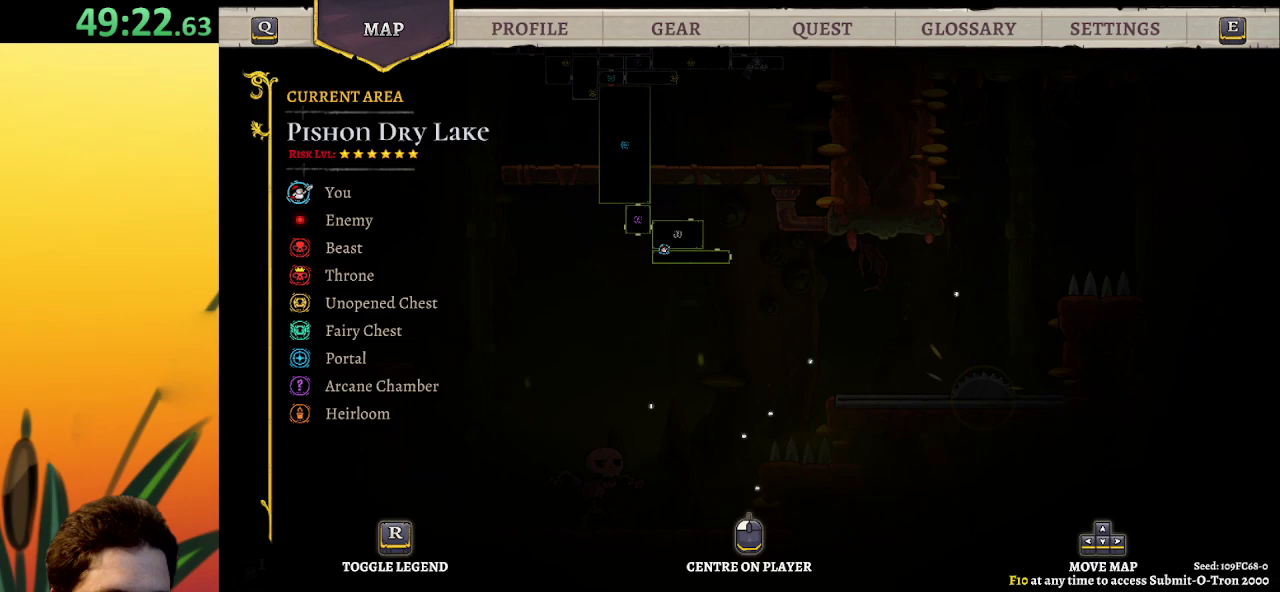
{"keys": [], "events": []}
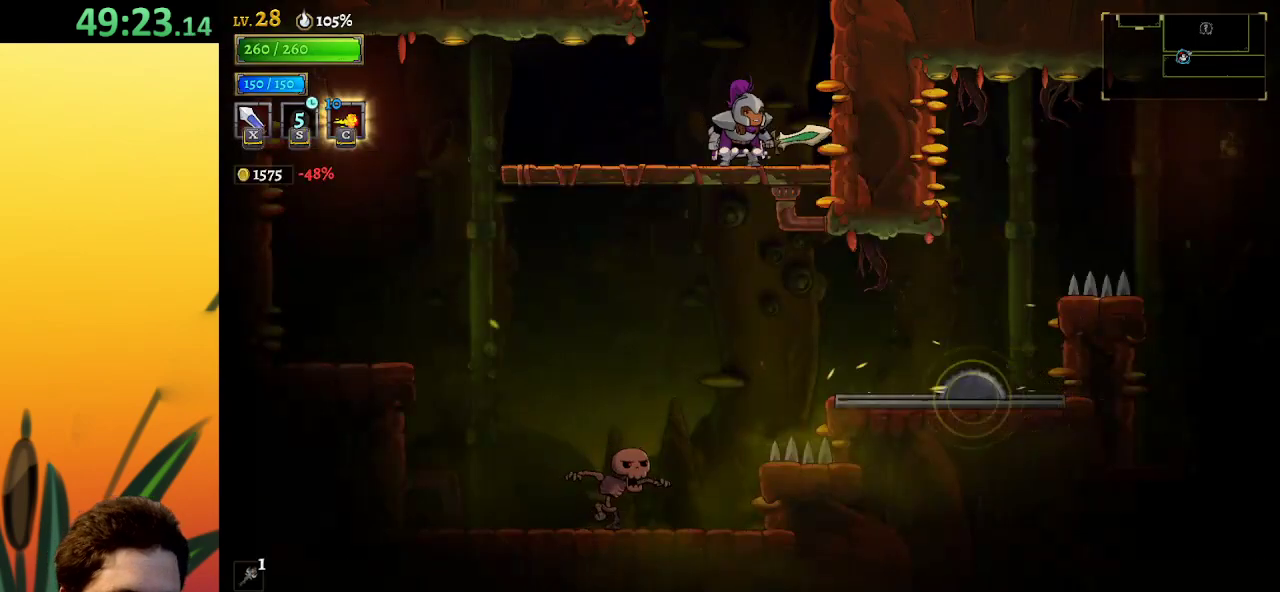
{"keys": [], "events": [[117, "down", "down"], [217, "down", "up"]]}
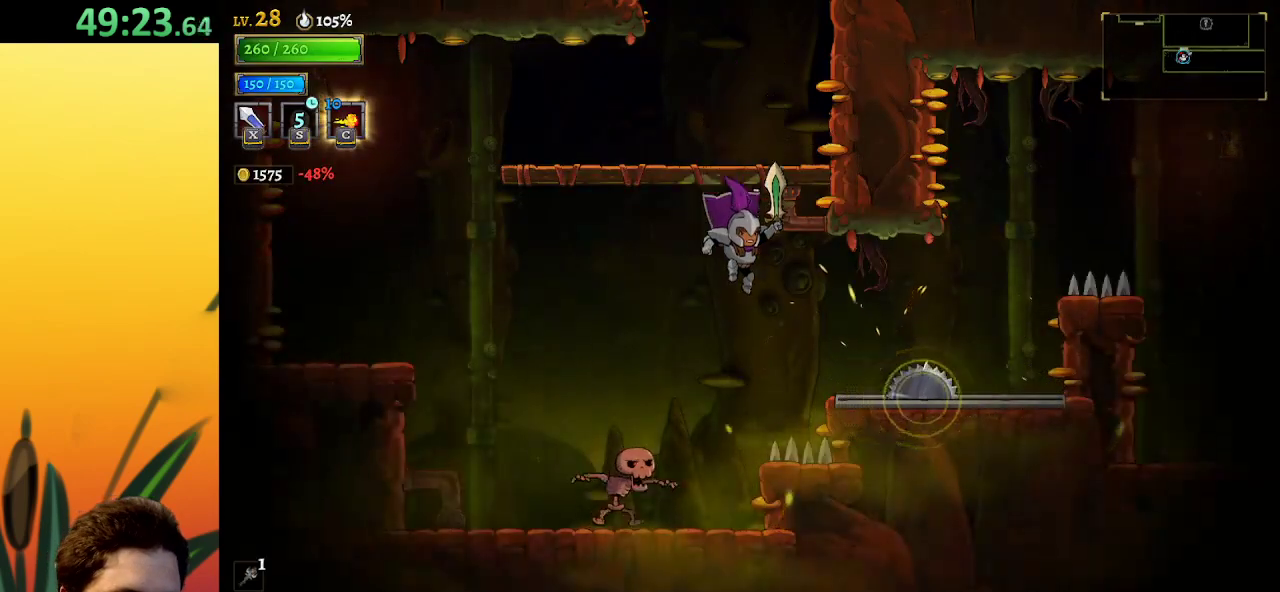
{"keys": ["right"], "events": [[67, "d", "down"], [100, "right", "down"], [300, "d", "up"], [300, "down", "down"], [483, "down", "up"]]}
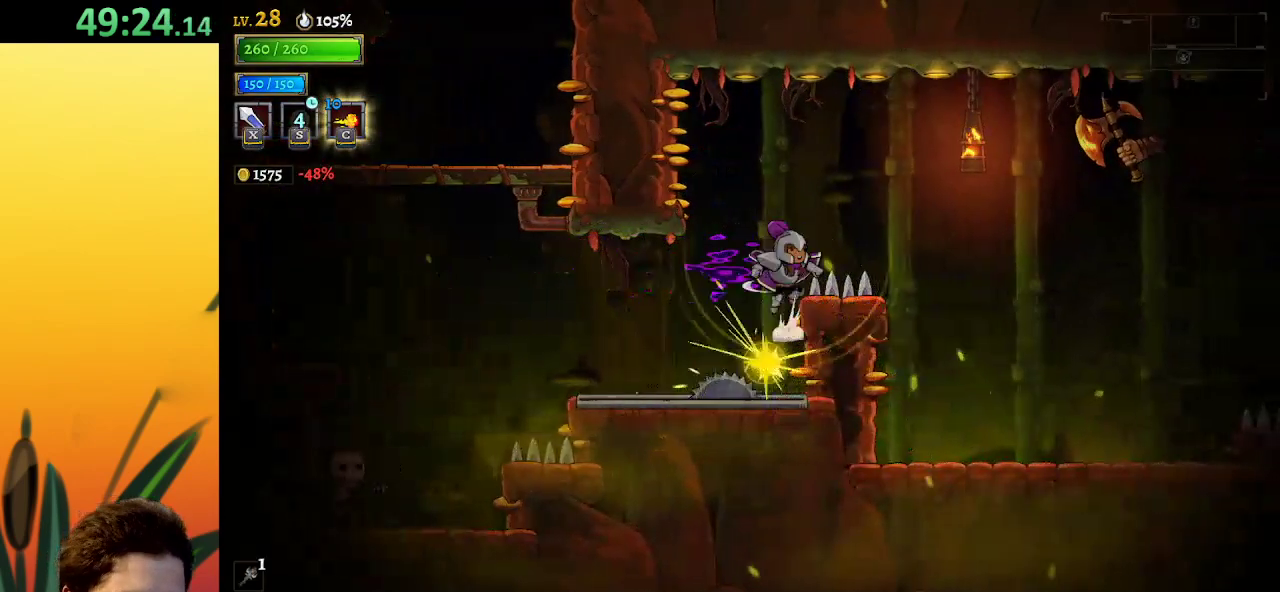
{"keys": [], "events": [[450, "right", "up"]]}
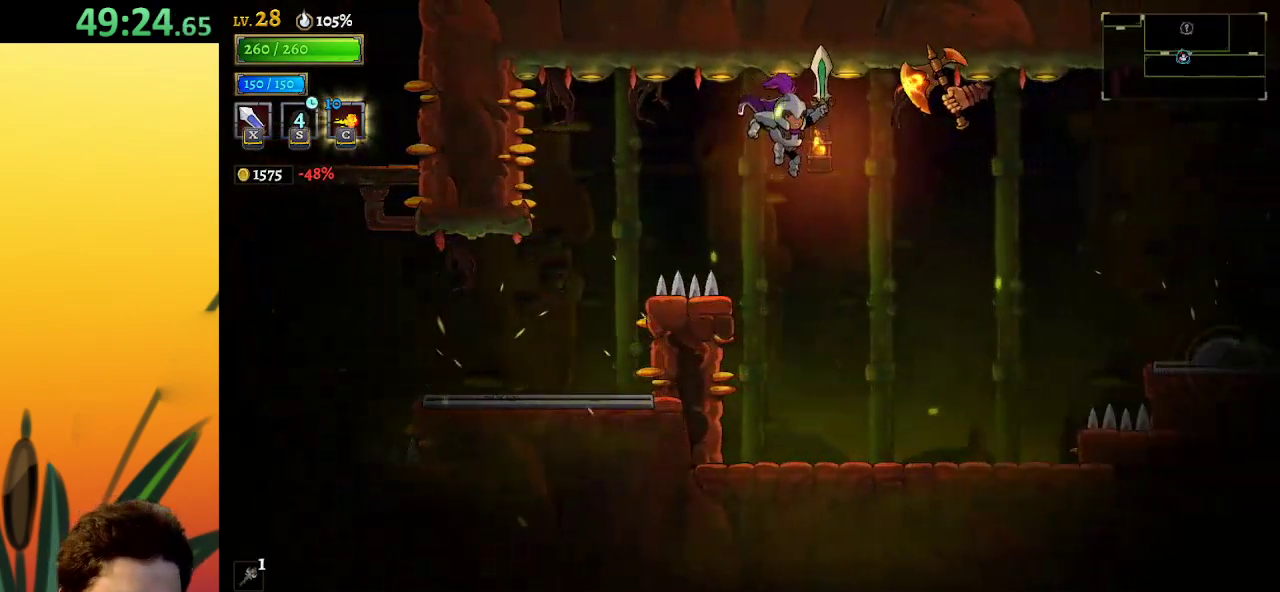
{"keys": ["right"], "events": [[183, "right", "down"]]}
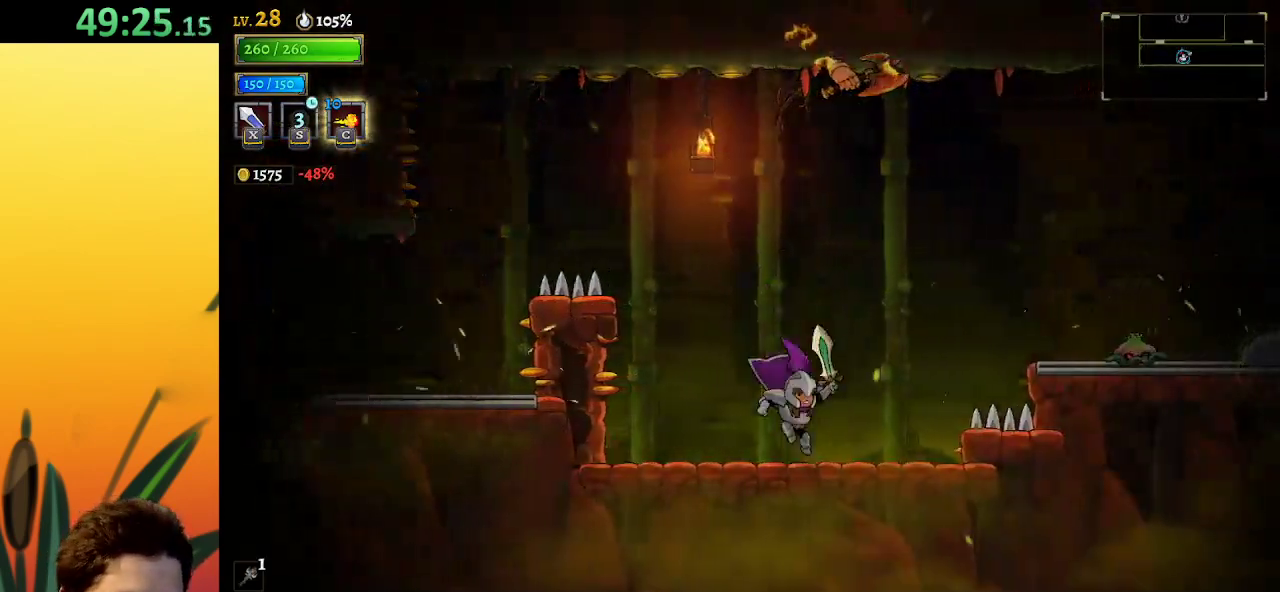
{"keys": [], "events": [[217, "right", "up"]]}
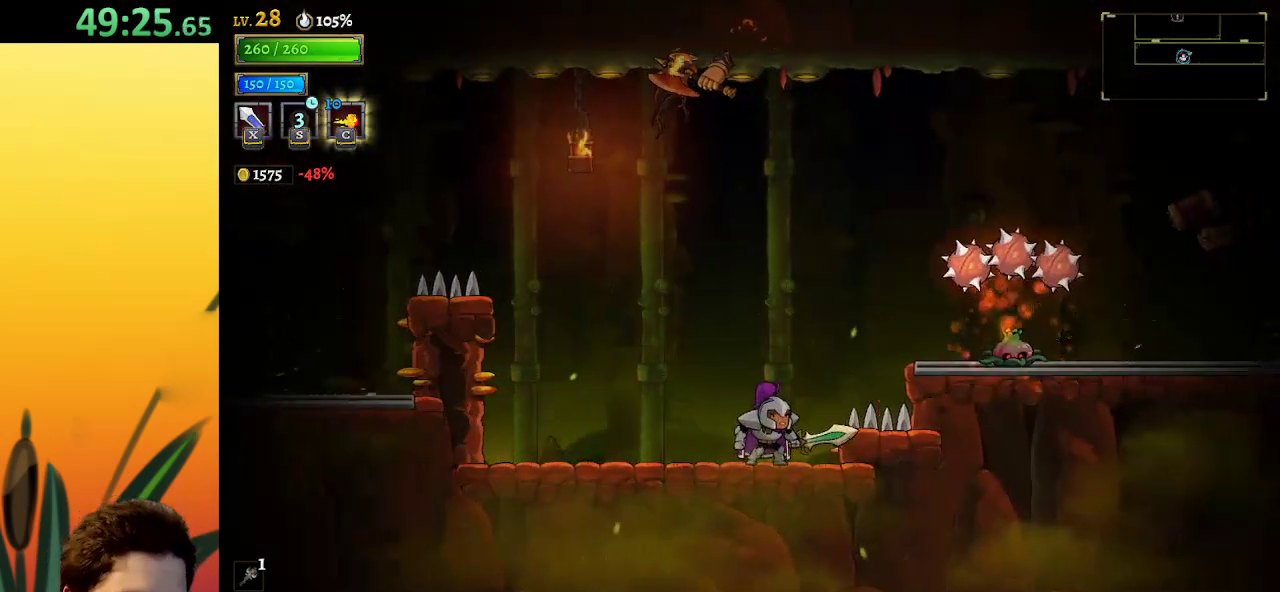
{"keys": ["d", "right"], "events": [[183, "z", "down"], [233, "right", "down"], [367, "z", "up"], [417, "d", "down"]]}
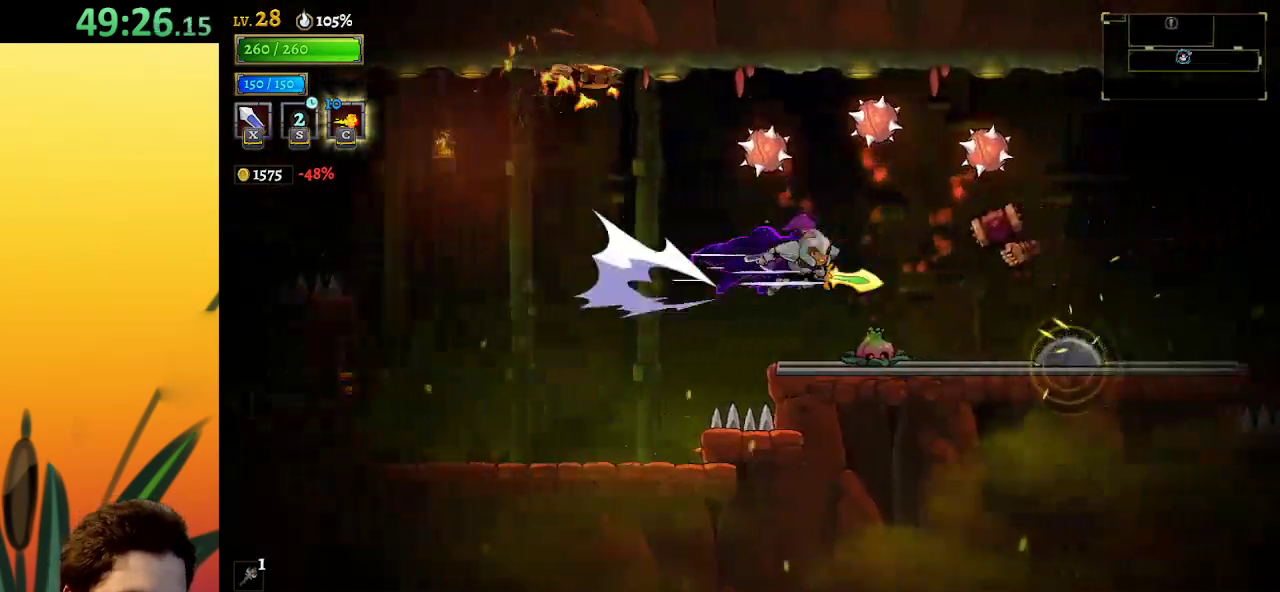
{"keys": [], "events": [[100, "down", "down"], [150, "d", "up"], [200, "left", "down"], [200, "right", "up"], [250, "down", "up"], [433, "left", "up"]]}
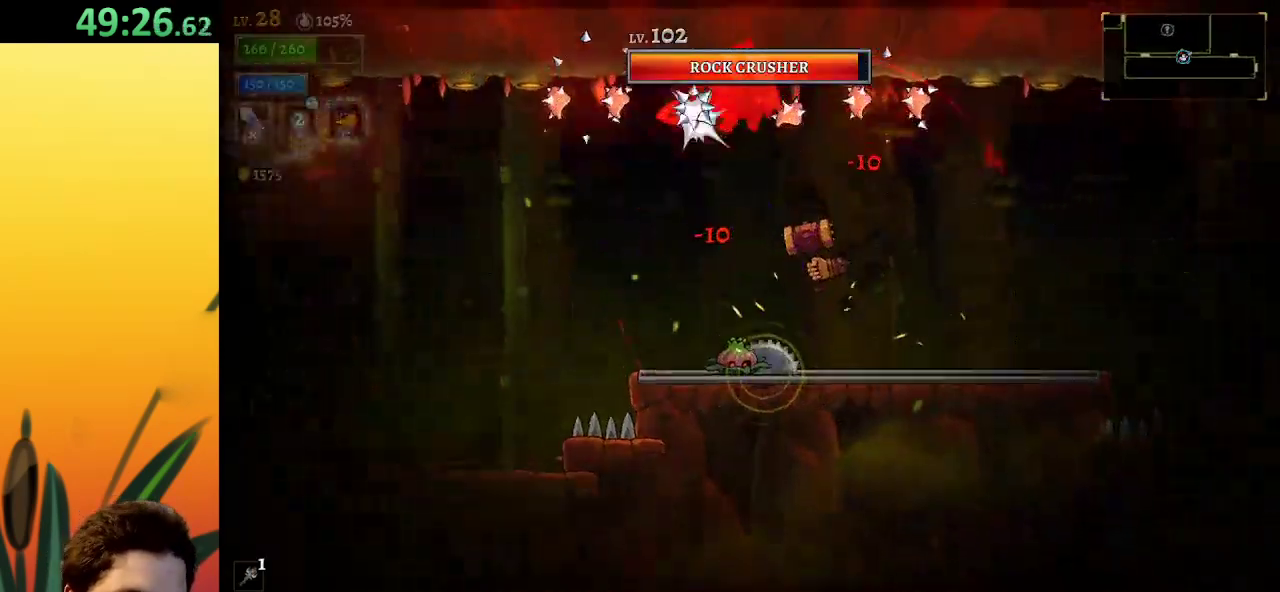
{"keys": [], "events": [[67, "d", "down"], [117, "s", "down"], [300, "d", "up"], [300, "s", "up"]]}
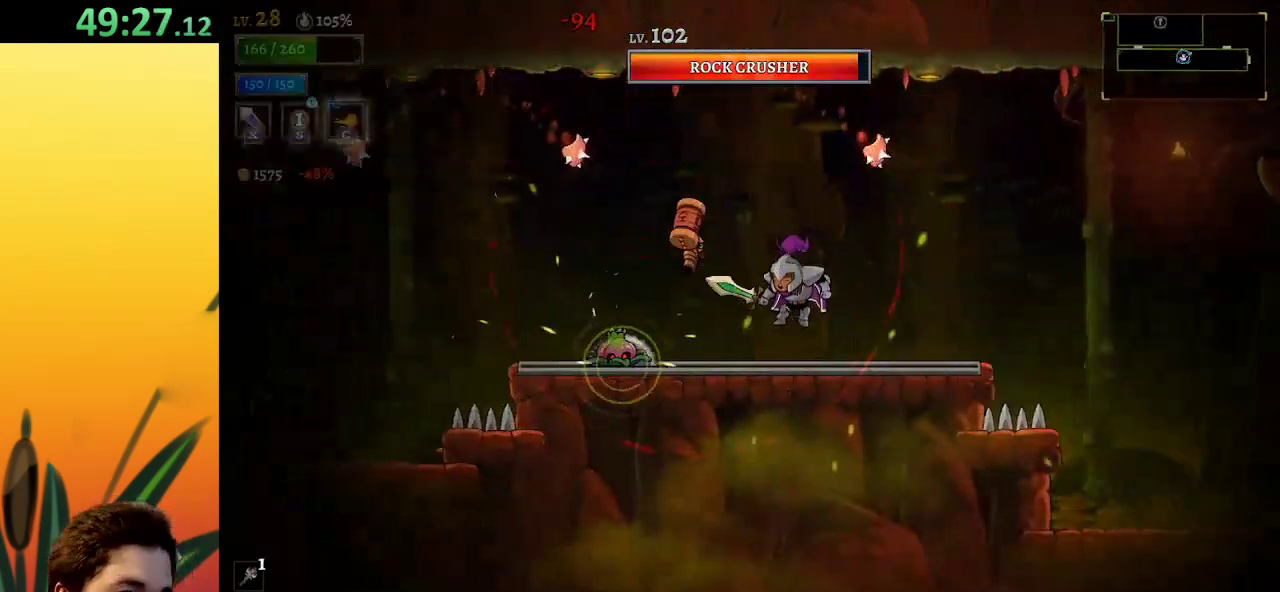
{"keys": ["right"], "events": [[50, "right", "down"], [133, "d", "down"], [500, "d", "up"]]}
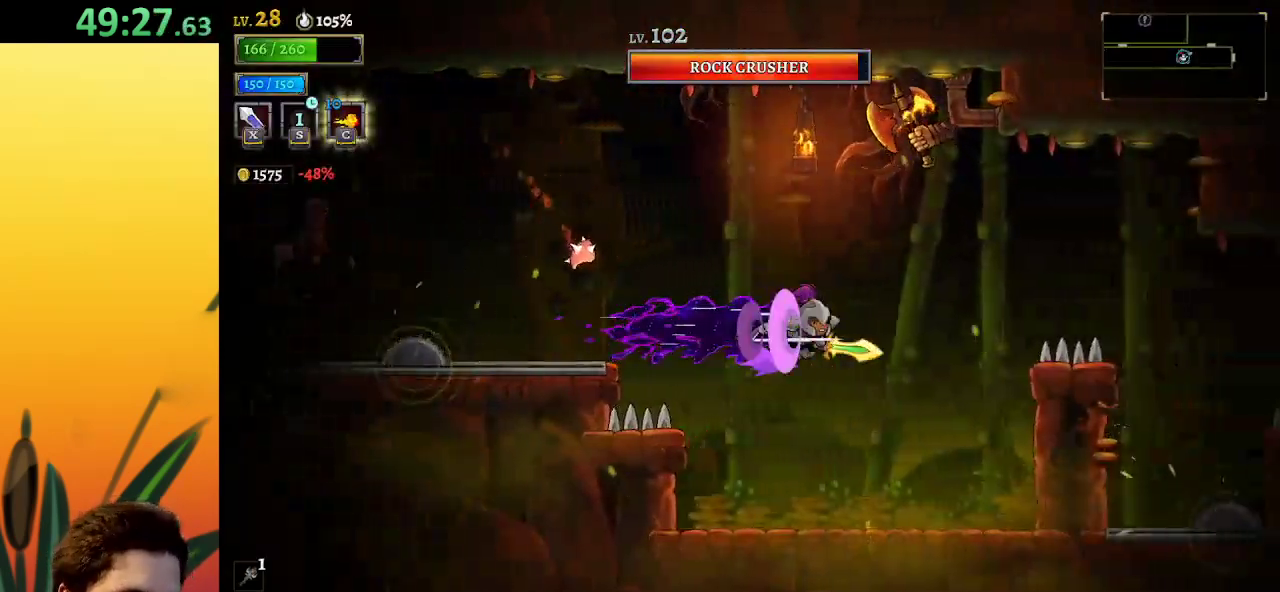
{"keys": ["right"], "events": [[383, "right", "up"], [467, "right", "down"]]}
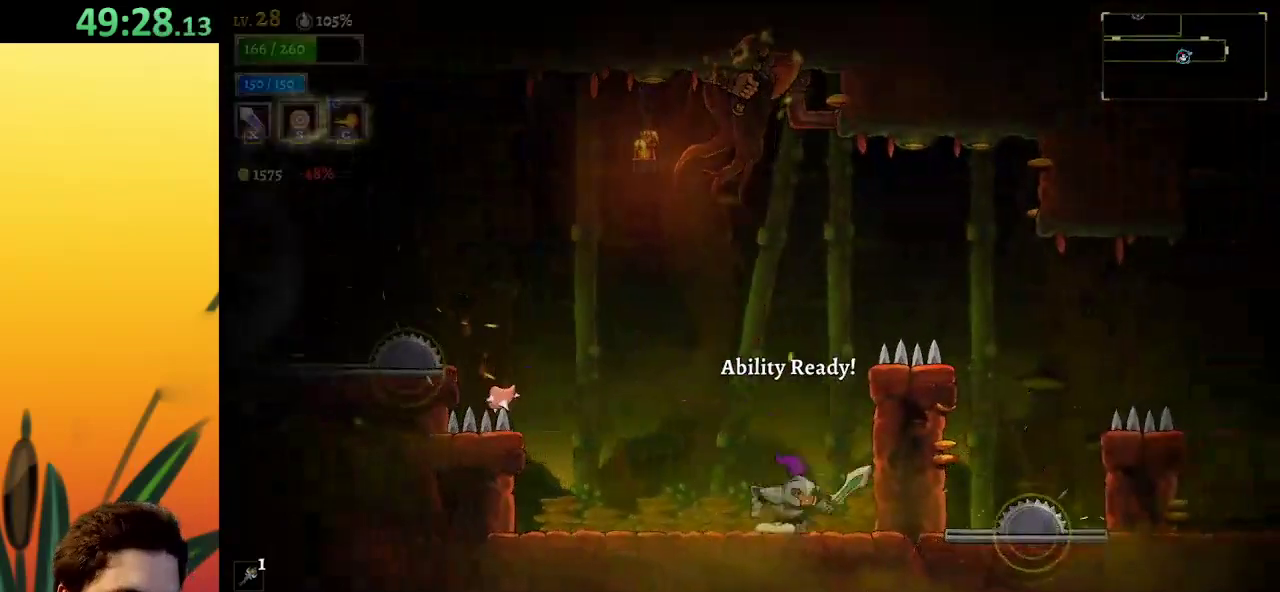
{"keys": ["right"], "events": [[17, "z", "down"], [350, "z", "up"]]}
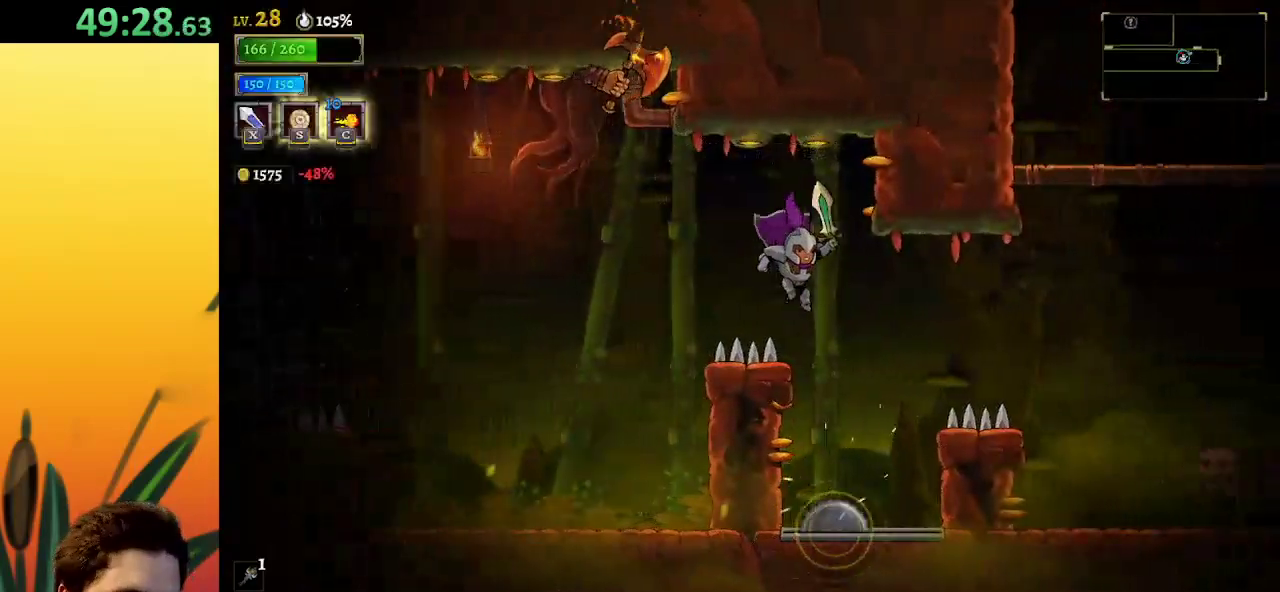
{"keys": ["d", "right"], "events": [[83, "d", "down"]]}
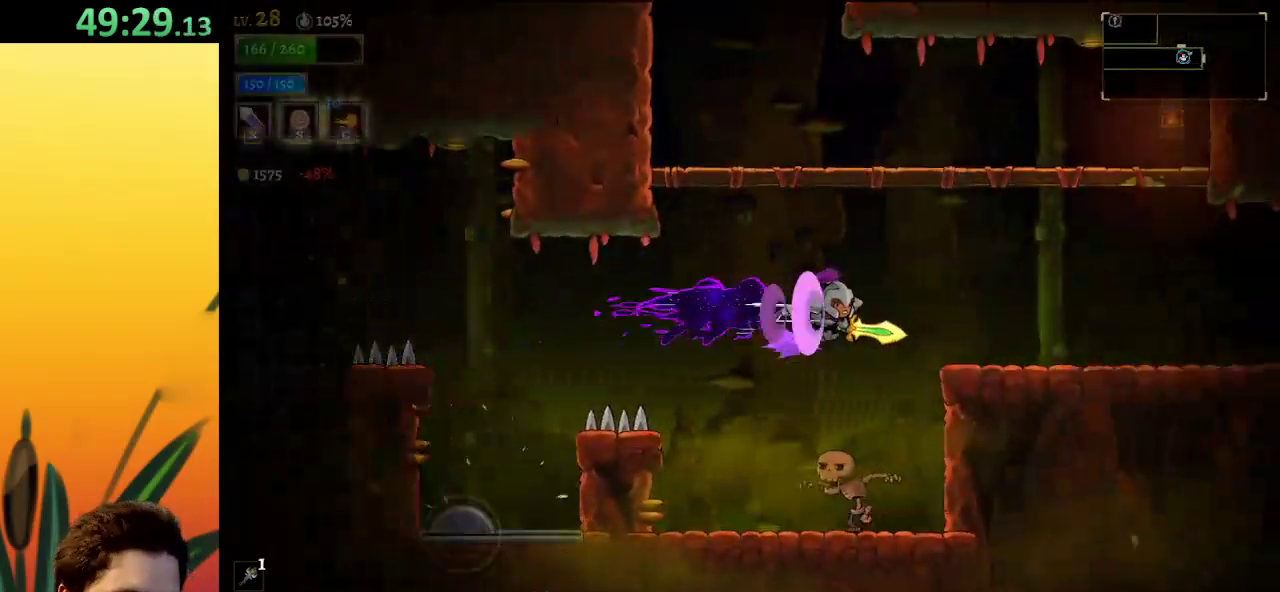
{"keys": ["right"], "events": [[117, "d", "up"], [250, "z", "down"], [350, "z", "up"]]}
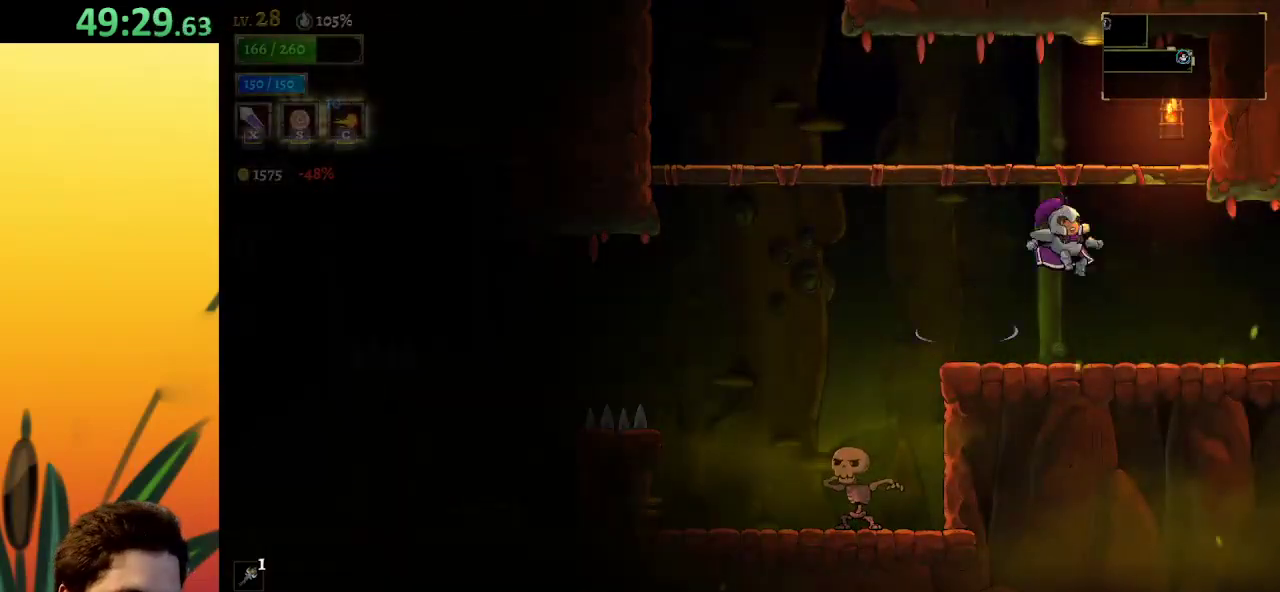
{"keys": ["d", "right"], "events": [[283, "d", "down"]]}
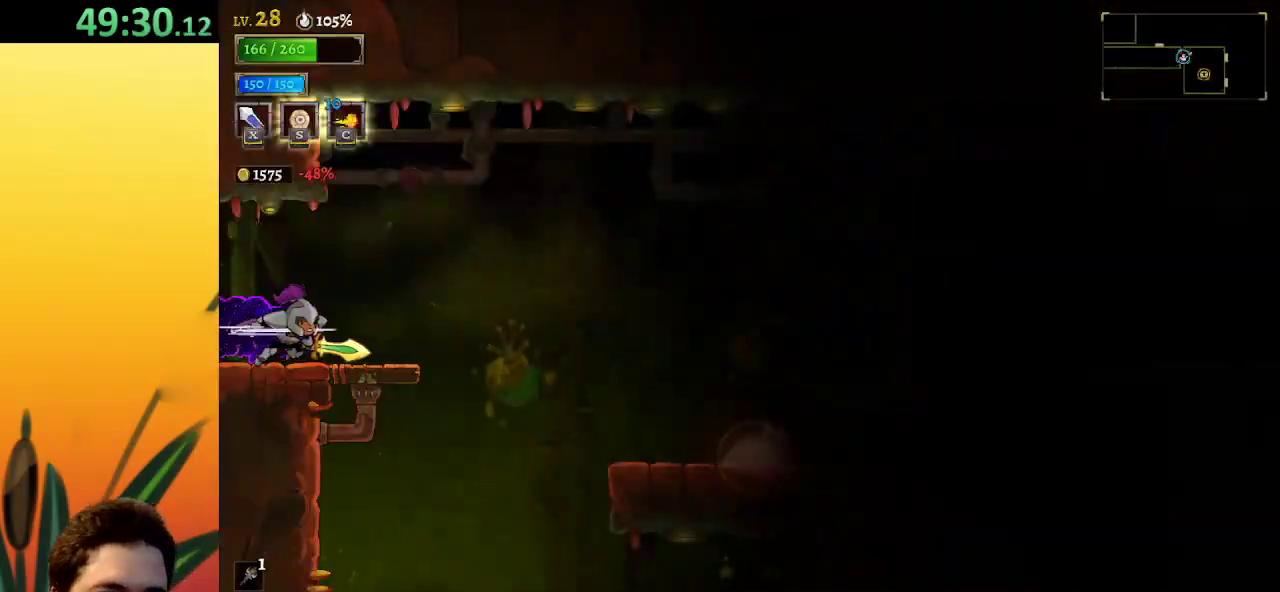
{"keys": [], "events": [[17, "d", "up"], [200, "right", "up"]]}
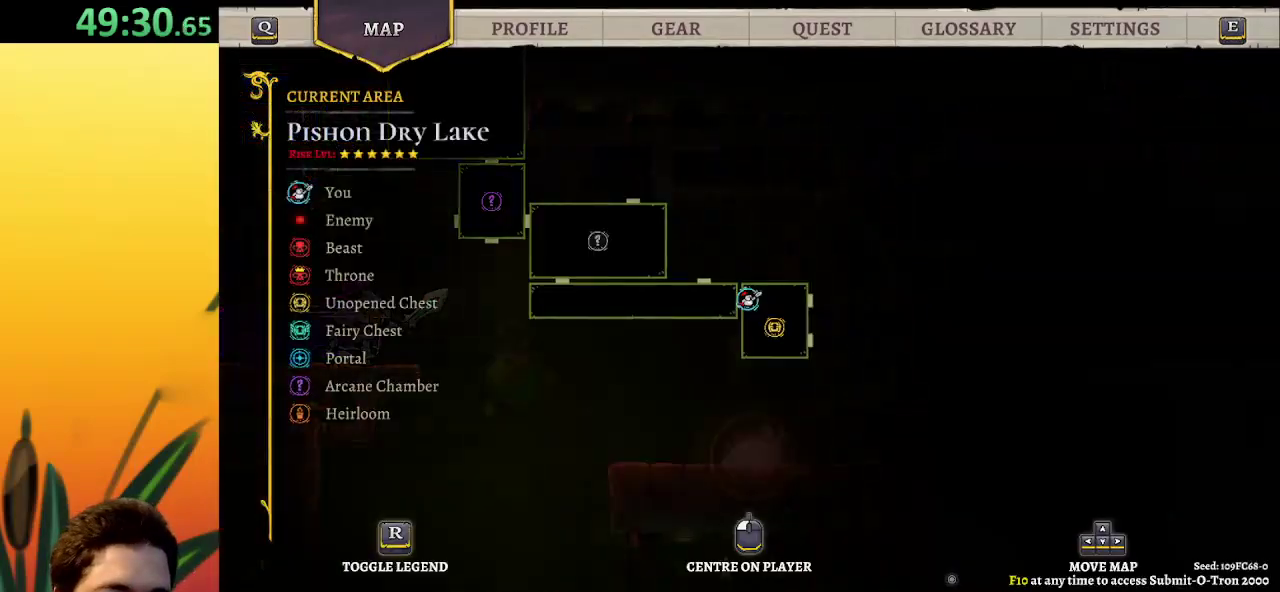
{"keys": ["right"], "events": [[500, "right", "down"]]}